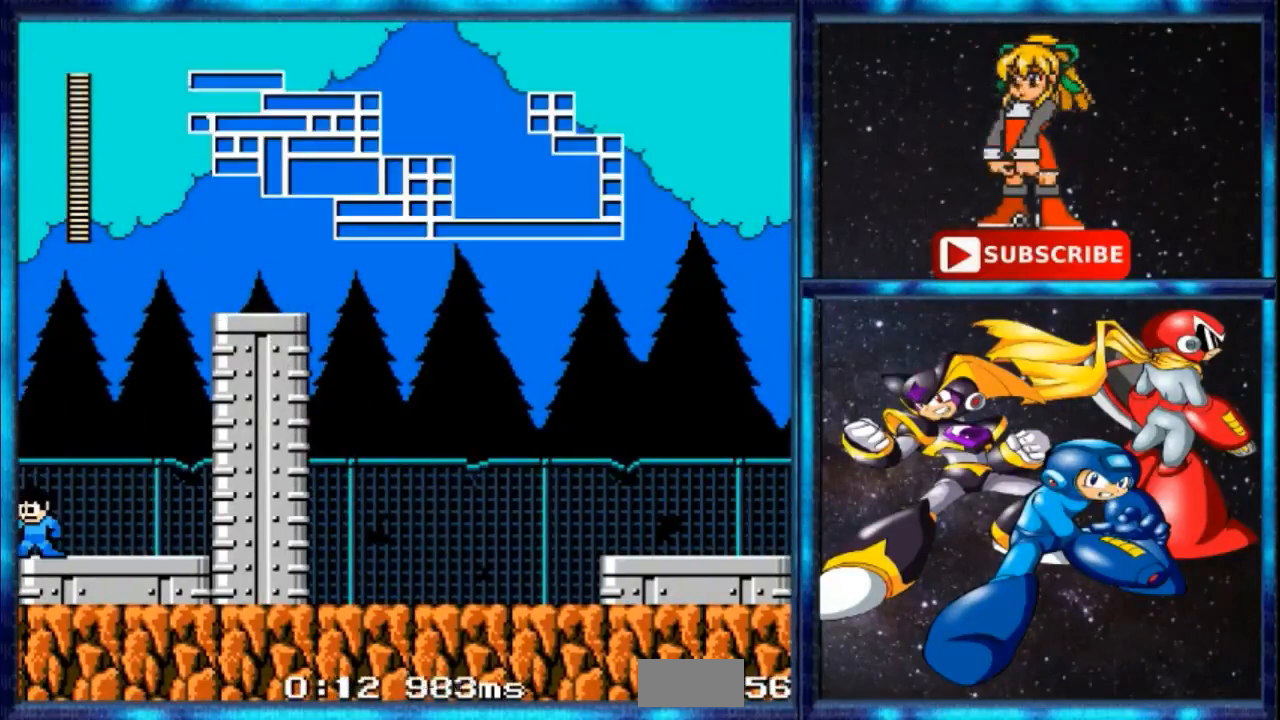
Gameplay with a controller; each line is a JSON object with the inputs held at the frame after it. "events" lists button and stick changes between this image and that frame as [ms after this image, input, new state], when the widget could be followed in between. Not read: DPAD_RIGHT L1 L3 R3.
{"buttons": ["R1"], "events": []}
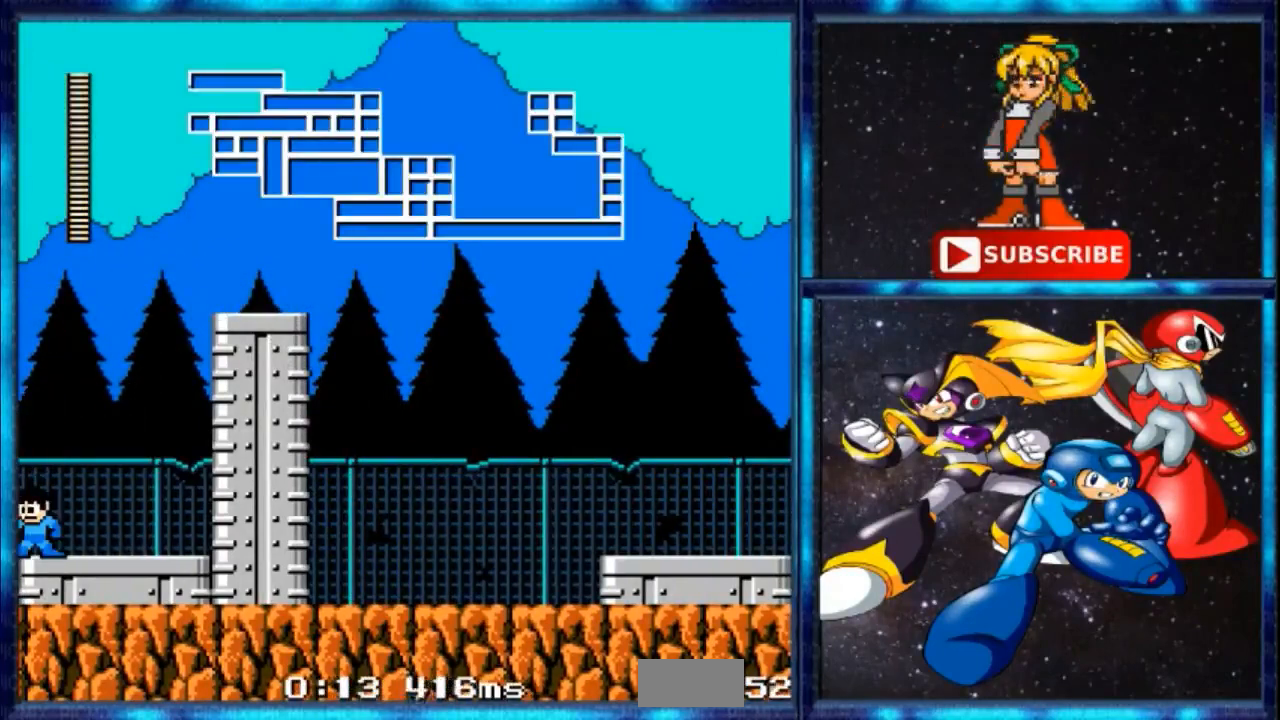
{"buttons": ["R1"], "events": []}
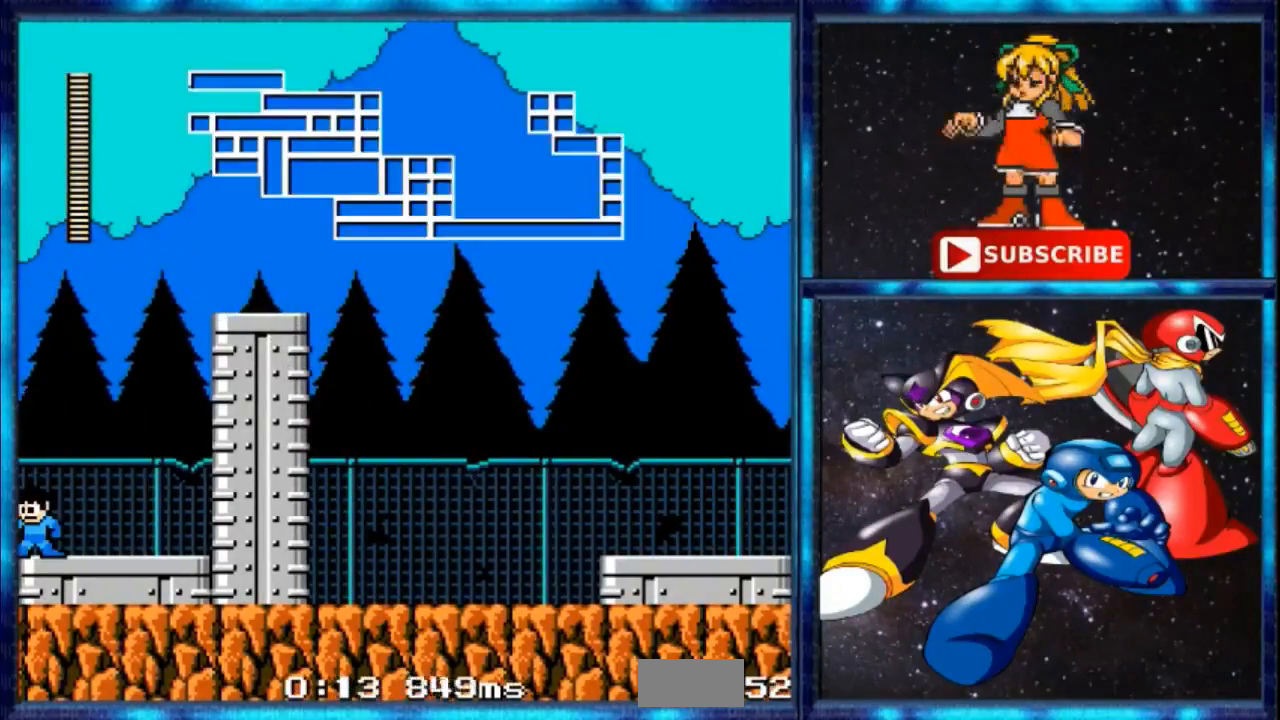
{"buttons": ["R1"], "events": []}
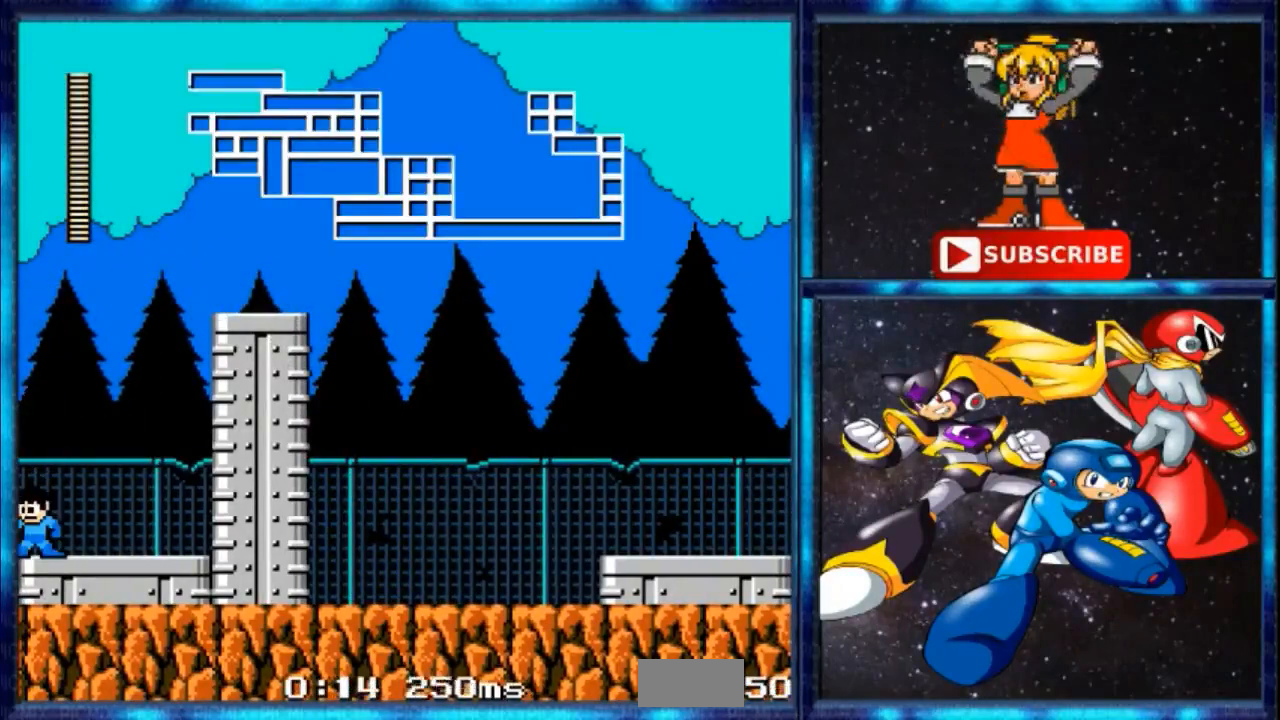
{"buttons": [], "events": [[467, "R1", "up"]]}
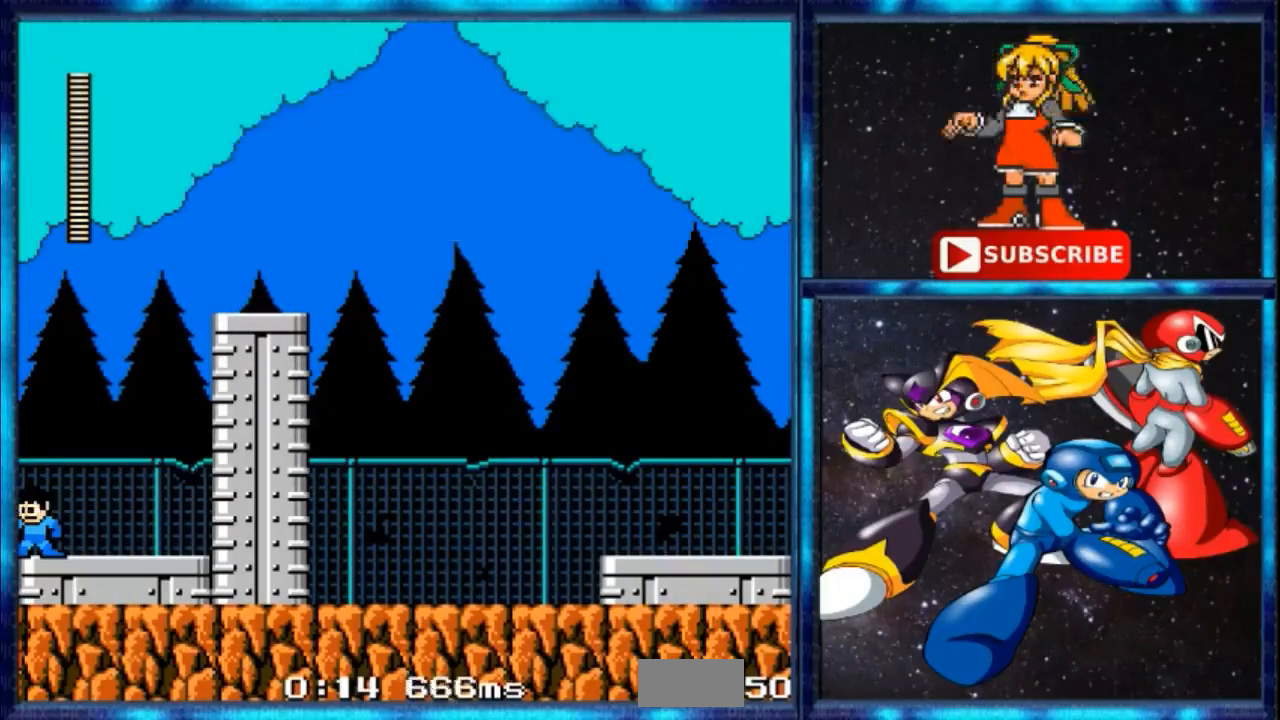
{"buttons": [], "events": []}
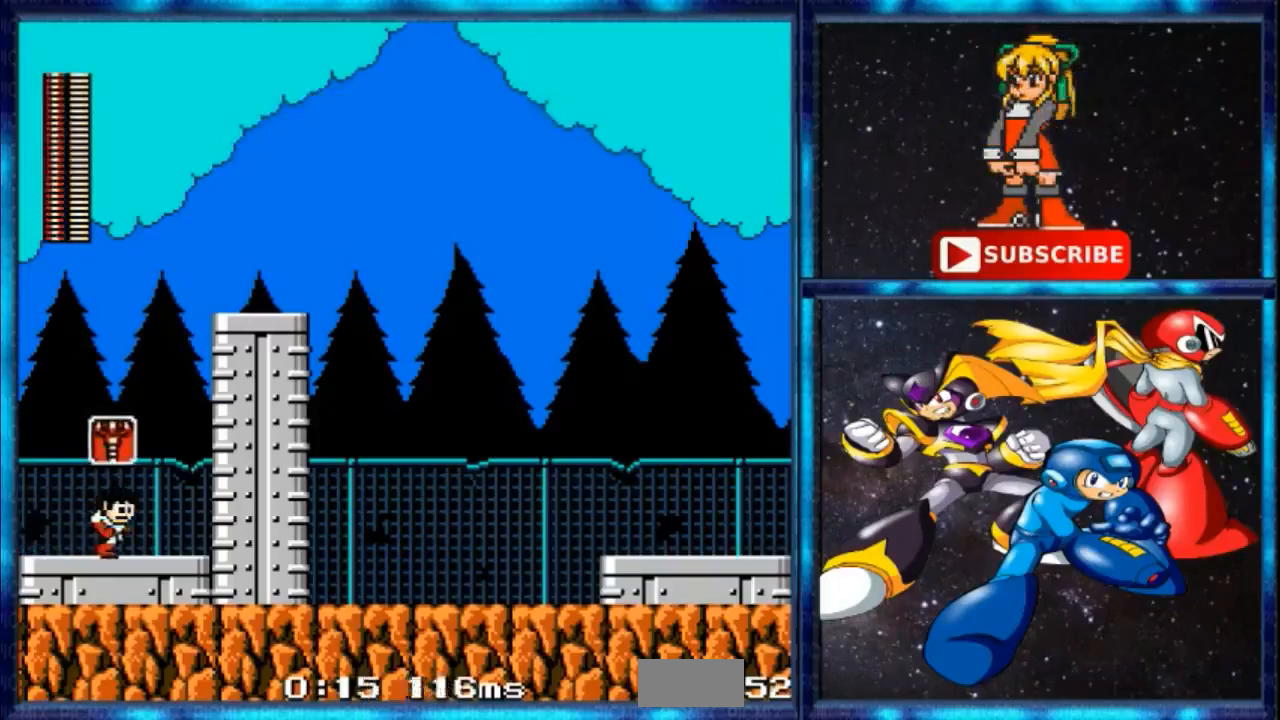
{"buttons": [], "events": []}
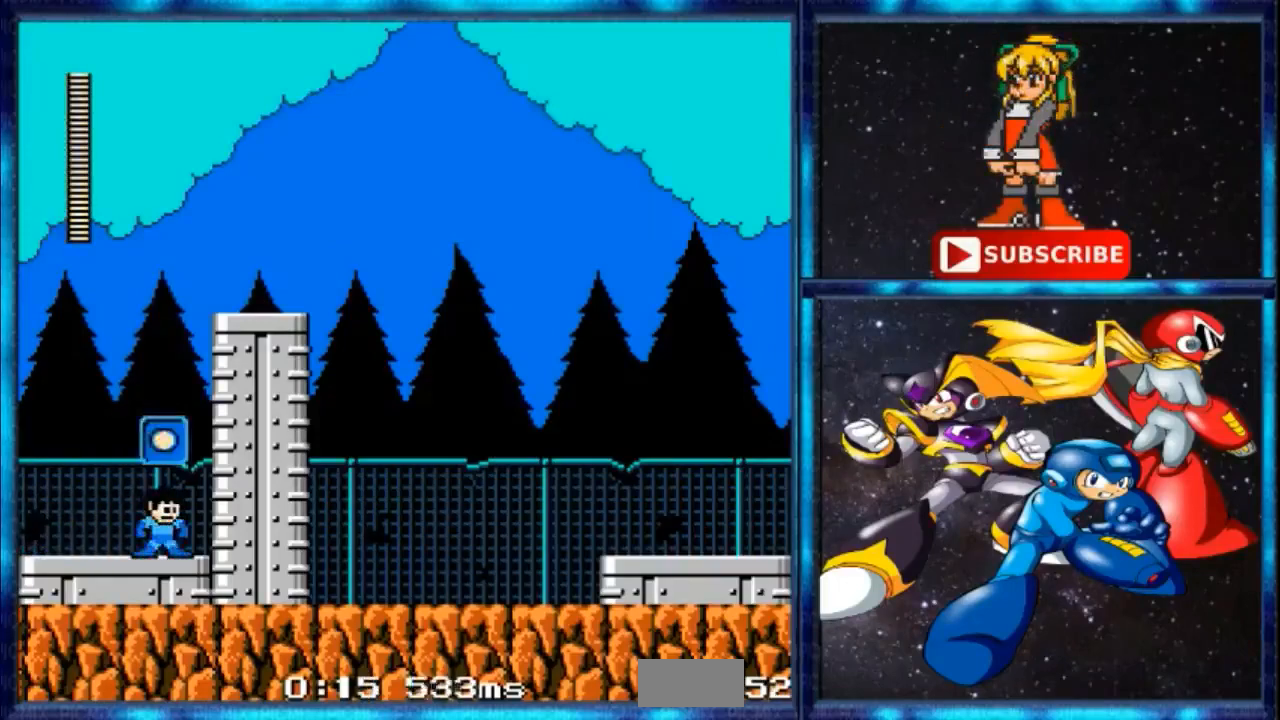
{"buttons": [], "events": [[267, "R1", "down"], [367, "R1", "up"]]}